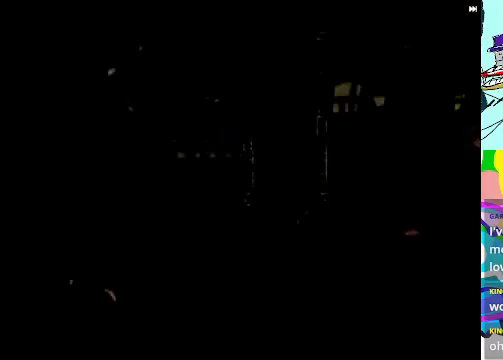
Gameplay with a controller (Xbox layout); each line is a JSON object with the inputs held at the frame after it. "events" lists button and stick changes between this image and that frame as [ms after this image, input, new state], when the widget could be followed in between. Not read: L3 R3 right_stick.
{"buttons": ["R1", "DPAD_UP"], "left_stick": "center", "events": []}
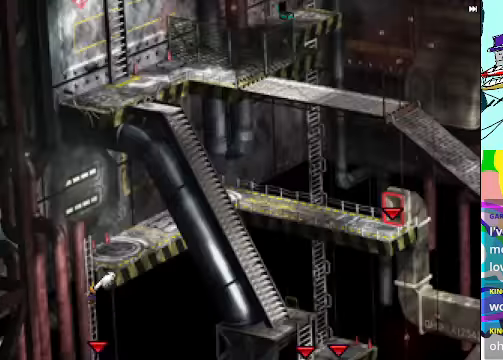
{"buttons": ["A", "R1", "DPAD_UP"], "left_stick": "center", "events": [[134, "A", "down"]]}
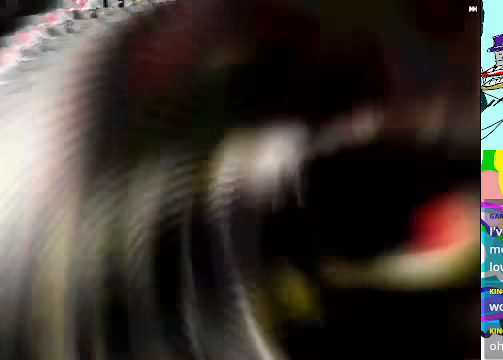
{"buttons": ["R1"], "left_stick": "center", "events": [[134, "DPAD_RIGHT", "down"], [267, "DPAD_UP", "up"], [400, "DPAD_RIGHT", "up"], [434, "A", "up"]]}
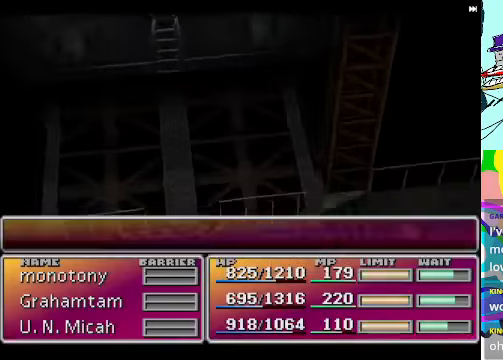
{"buttons": ["A", "R1"], "left_stick": "center", "events": [[34, "A", "down"]]}
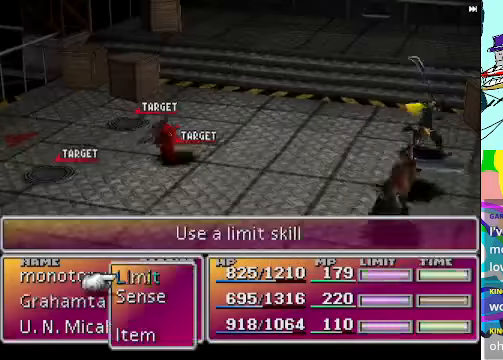
{"buttons": ["A", "R1"], "left_stick": "center", "events": []}
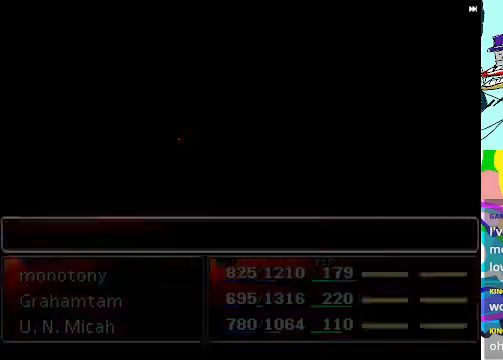
{"buttons": ["A", "R1", "DPAD_UP"], "left_stick": "center", "events": [[400, "DPAD_UP", "down"]]}
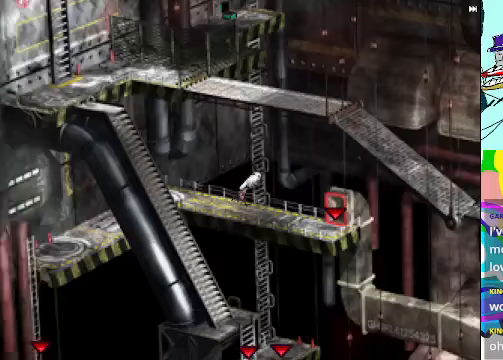
{"buttons": ["A", "R1", "DPAD_RIGHT"], "left_stick": "center", "events": [[200, "DPAD_UP", "up"], [233, "DPAD_RIGHT", "down"]]}
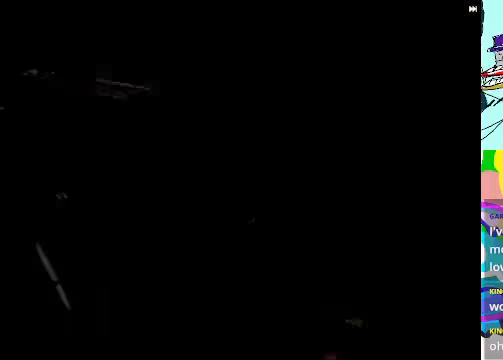
{"buttons": [], "left_stick": "center", "events": [[100, "DPAD_RIGHT", "up"], [467, "A", "up"], [500, "R1", "up"]]}
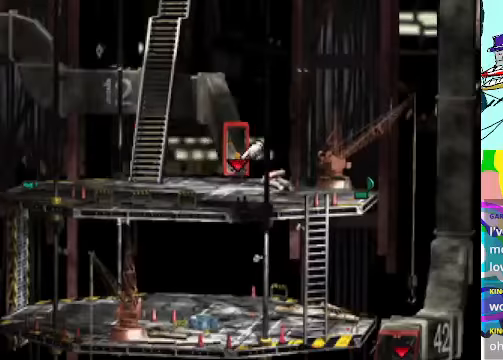
{"buttons": [], "left_stick": "center", "events": []}
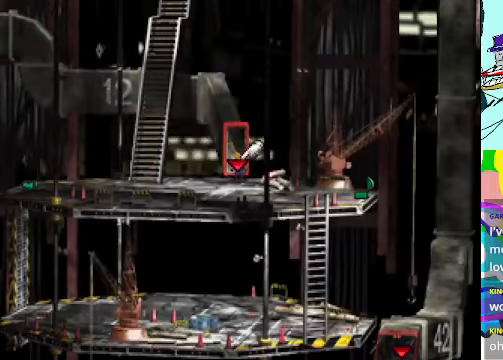
{"buttons": ["DPAD_DOWN"], "left_stick": "center"}
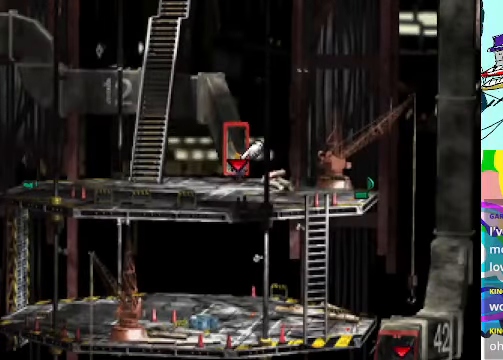
{"buttons": ["A", "DPAD_DOWN"], "left_stick": "center", "events": [[33, "A", "down"]]}
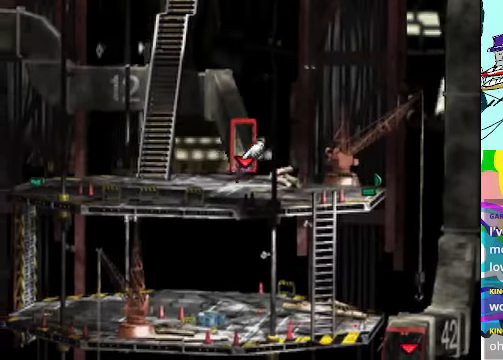
{"buttons": [], "left_stick": "center", "events": [[100, "DPAD_DOWN", "up"], [133, "Y", "down"], [167, "A", "up"], [267, "R1", "down"], [333, "Y", "up"], [467, "R1", "up"]]}
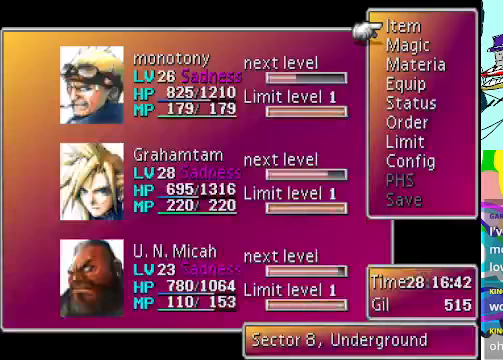
{"buttons": ["R1"], "left_stick": "center", "events": [[233, "B", "down"], [333, "B", "up"], [500, "R1", "down"]]}
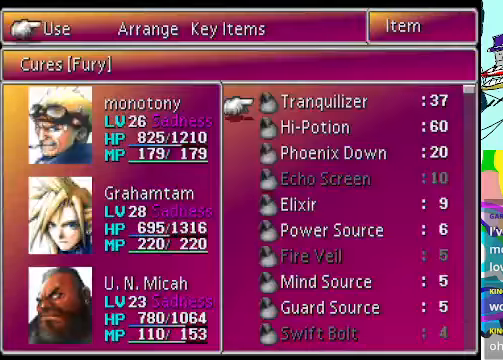
{"buttons": [], "left_stick": "center", "events": [[67, "R1", "up"]]}
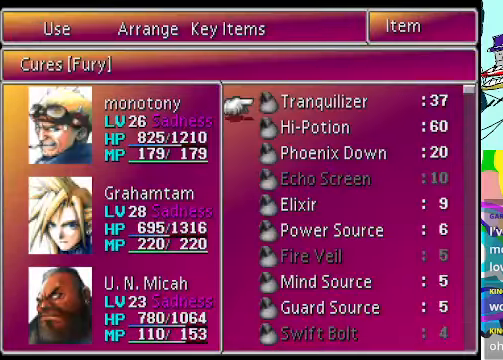
{"buttons": ["DPAD_DOWN"], "left_stick": "center", "events": [[67, "DPAD_DOWN", "down"], [367, "DPAD_DOWN", "up"], [433, "DPAD_DOWN", "down"]]}
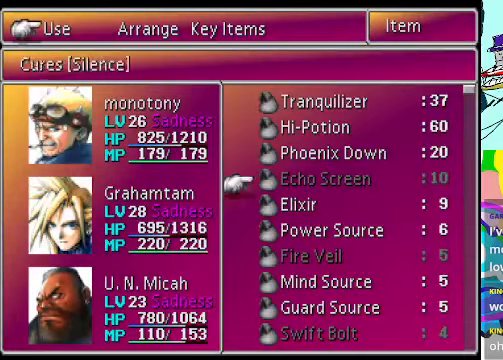
{"buttons": ["DPAD_DOWN"], "left_stick": "center"}
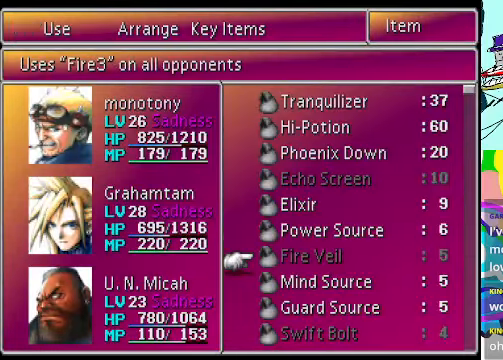
{"buttons": ["DPAD_DOWN"], "left_stick": "center", "events": []}
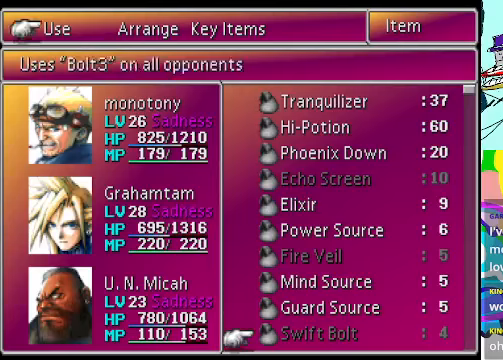
{"buttons": [], "left_stick": "center", "events": [[500, "DPAD_DOWN", "up"]]}
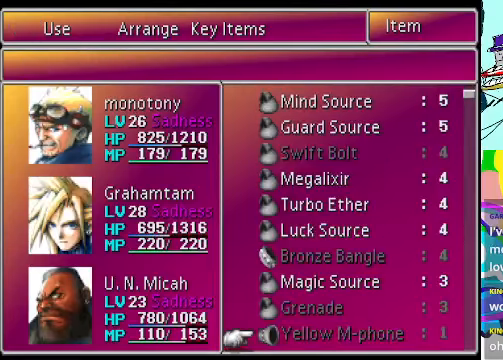
{"buttons": [], "left_stick": "center", "events": []}
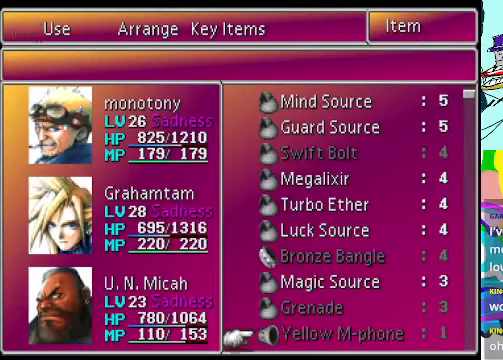
{"buttons": ["A"], "left_stick": "center", "events": [[66, "A", "down"], [133, "A", "up"], [233, "A", "down"], [300, "A", "up"], [466, "A", "down"]]}
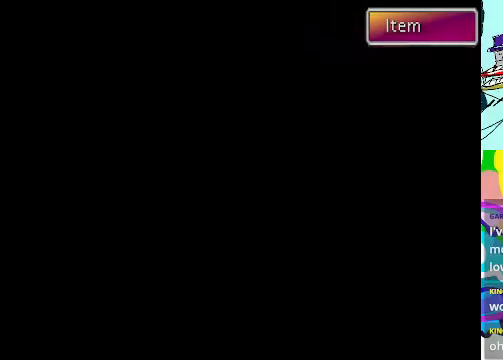
{"buttons": [], "left_stick": "center", "events": [[33, "A", "up"], [100, "A", "down"], [166, "A", "up"], [200, "A", "down"], [233, "A", "up"], [333, "A", "down"], [400, "A", "up"], [433, "A", "down"], [466, "A", "up"]]}
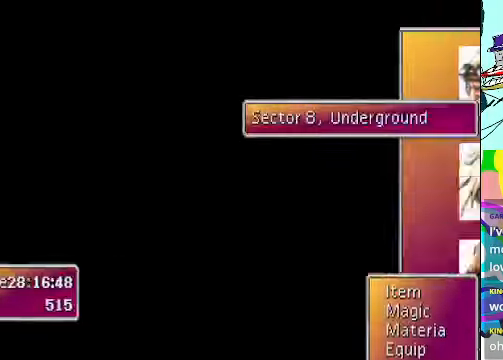
{"buttons": [], "left_stick": "center", "events": [[133, "A", "down"], [200, "A", "up"], [300, "A", "down"], [466, "A", "up"]]}
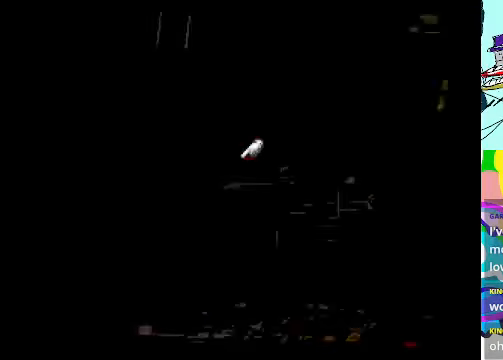
{"buttons": [], "left_stick": "center", "events": []}
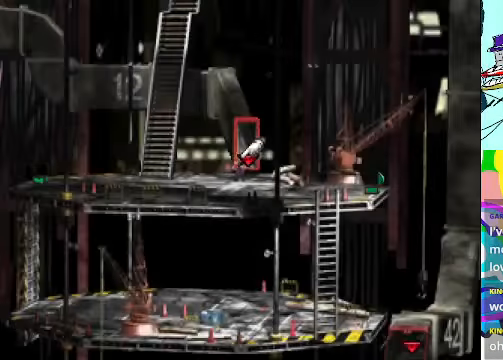
{"buttons": ["A", "DPAD_DOWN"], "left_stick": "center", "events": [[300, "A", "down"], [433, "DPAD_DOWN", "down"]]}
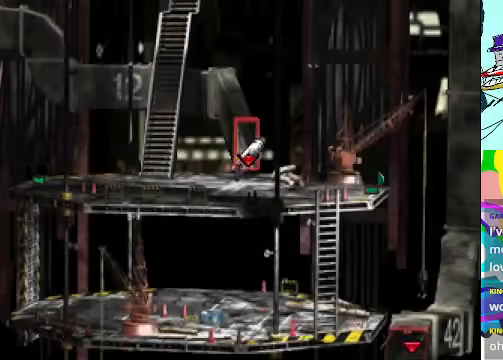
{"buttons": ["A", "DPAD_RIGHT"], "left_stick": "center", "events": [[300, "DPAD_DOWN", "up"], [300, "DPAD_RIGHT", "down"]]}
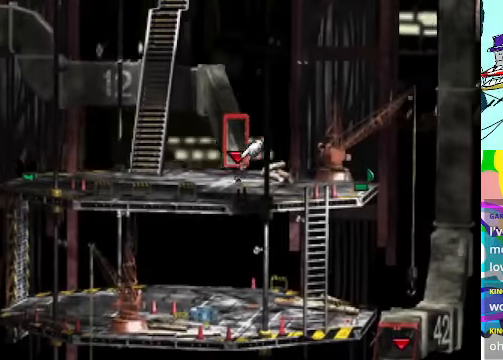
{"buttons": ["A", "DPAD_LEFT"], "left_stick": "center", "events": [[66, "DPAD_RIGHT", "up"], [466, "DPAD_LEFT", "down"]]}
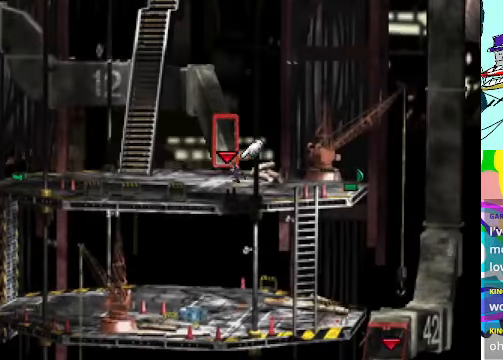
{"buttons": ["A", "DPAD_LEFT"], "left_stick": "center", "events": []}
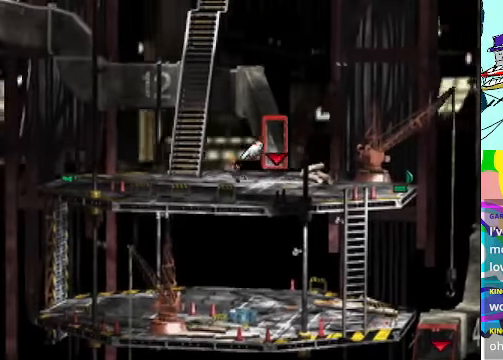
{"buttons": ["A", "DPAD_UP", "DPAD_LEFT"], "left_stick": "center"}
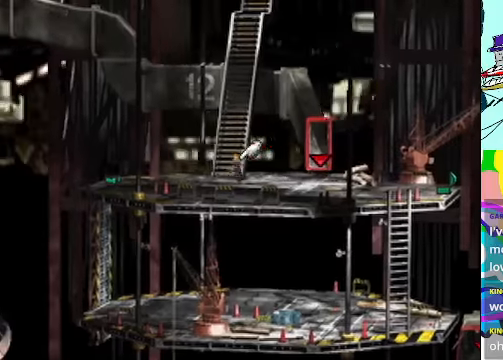
{"buttons": ["A", "DPAD_UP"], "left_stick": "center", "events": [[334, "DPAD_LEFT", "up"]]}
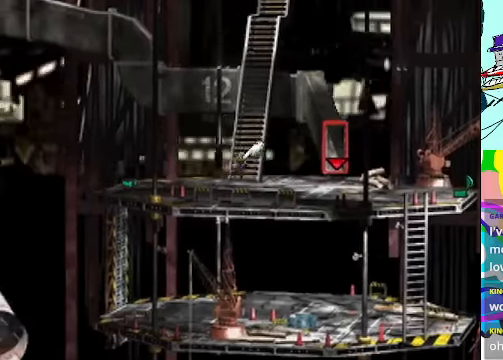
{"buttons": ["A", "R1", "DPAD_UP"], "left_stick": "center", "events": [[234, "R1", "down"]]}